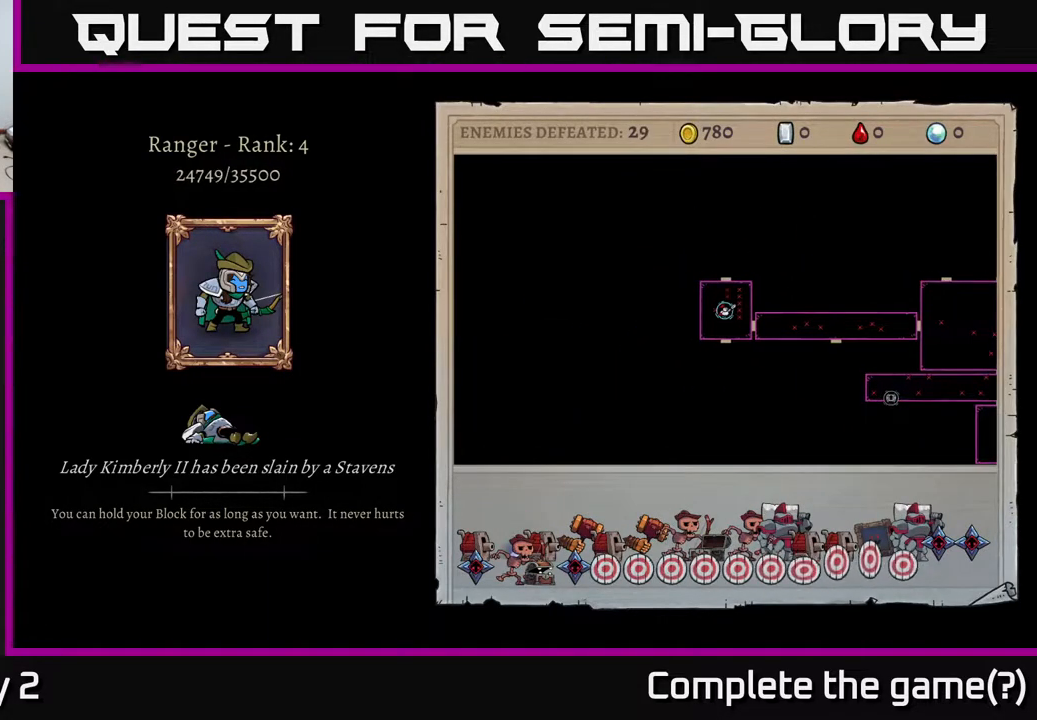
Gameplay with a controller (Xbox layout); each line is a JSON object with the inputs held at the frame after it. "events" lists button and stick changes between this image and that frame as [ms after this image, input, new state], when the widget could be followed in between.
{"buttons": ["A"], "left_stick": "center", "right_stick": "center", "events": [[300, "A", "down"]]}
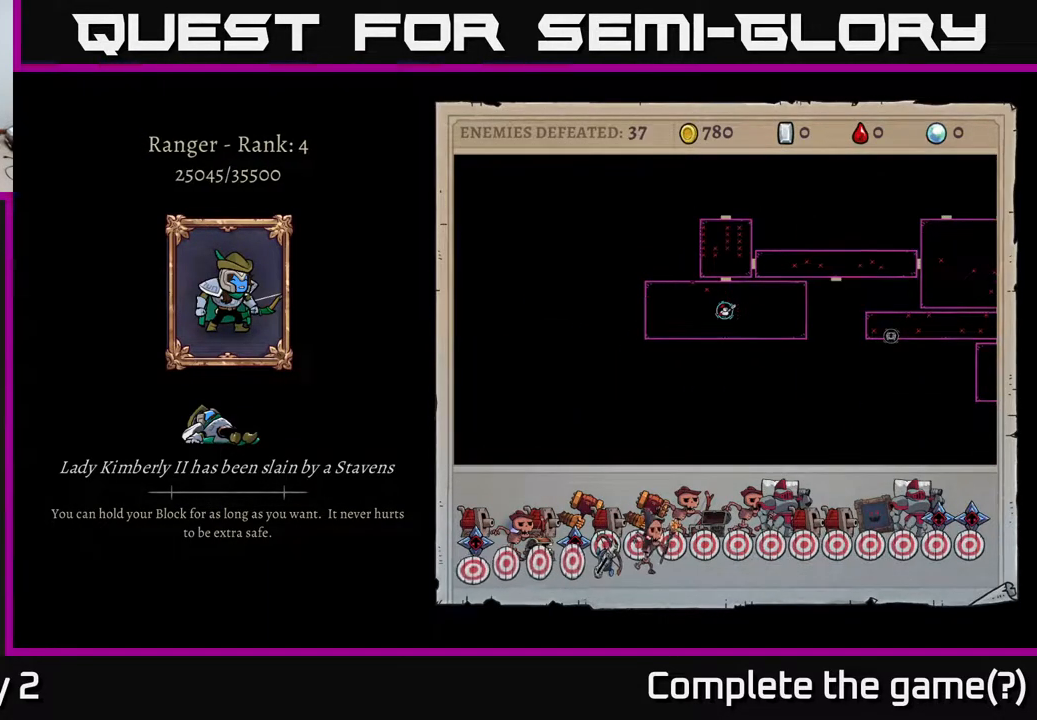
{"buttons": [], "left_stick": "center", "right_stick": "center", "events": [[33, "A", "up"]]}
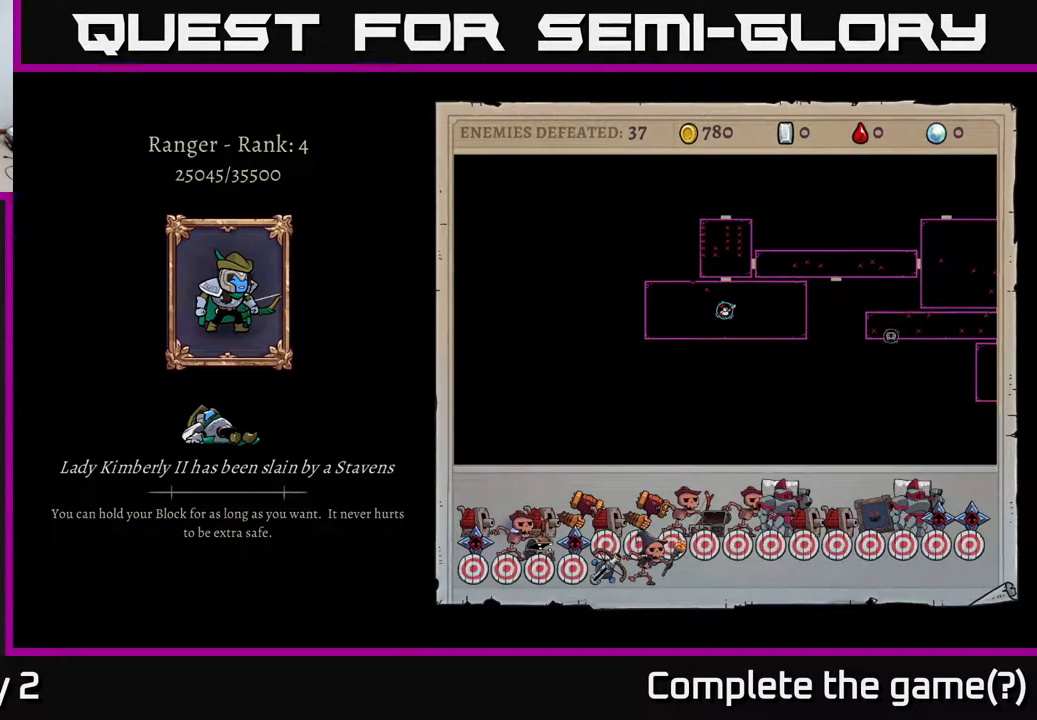
{"buttons": [], "left_stick": "center", "right_stick": "center", "events": [[233, "A", "down"], [317, "A", "up"]]}
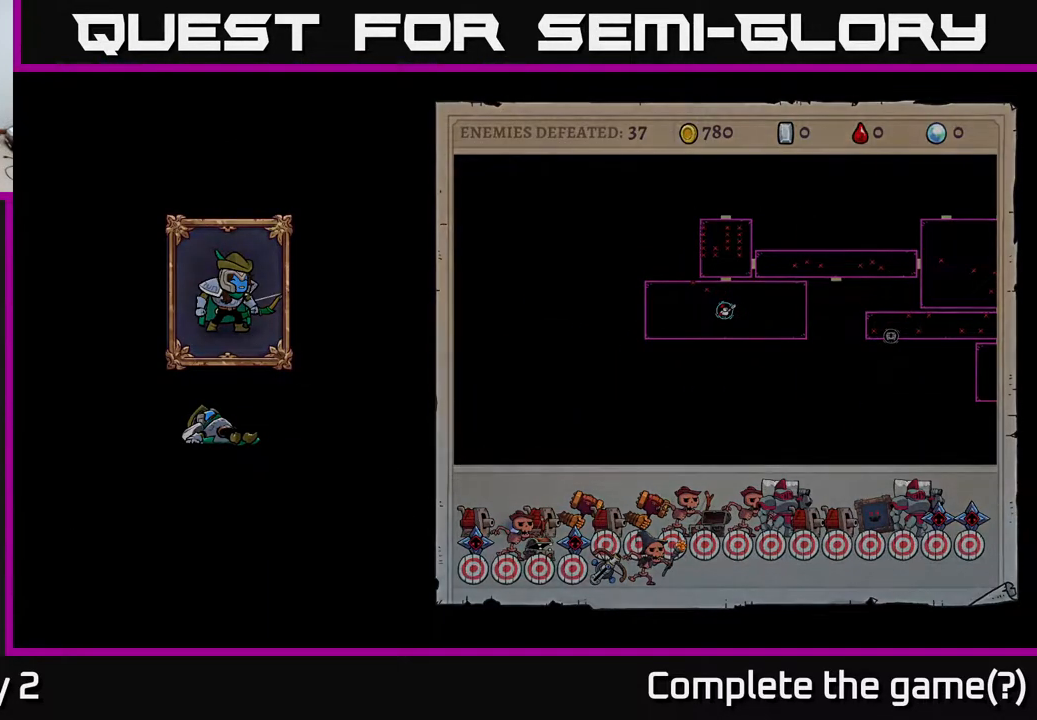
{"buttons": [], "left_stick": "center", "right_stick": "center", "events": []}
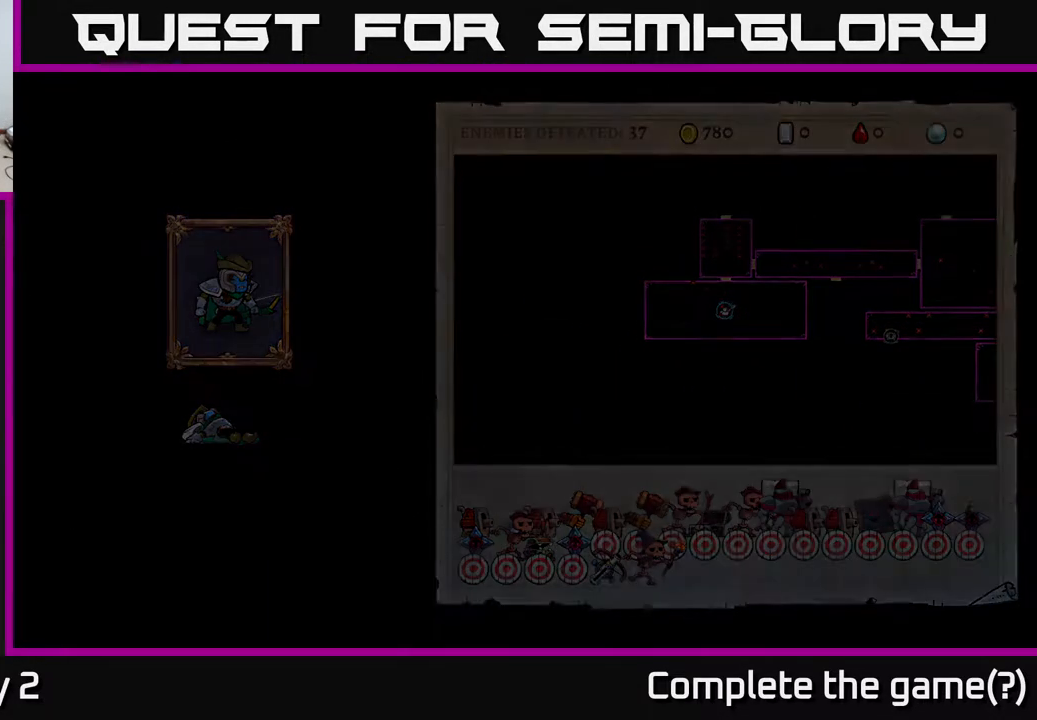
{"buttons": ["A"], "left_stick": "center", "right_stick": "center", "events": [[467, "A", "down"]]}
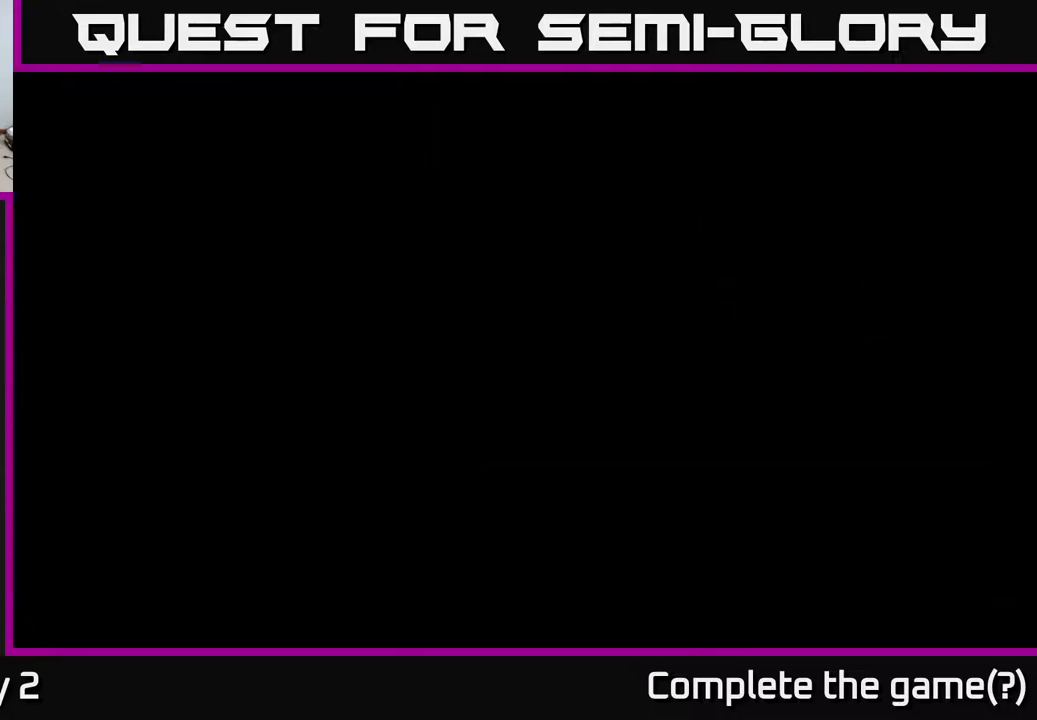
{"buttons": [], "left_stick": "center", "right_stick": "center", "events": [[133, "A", "up"]]}
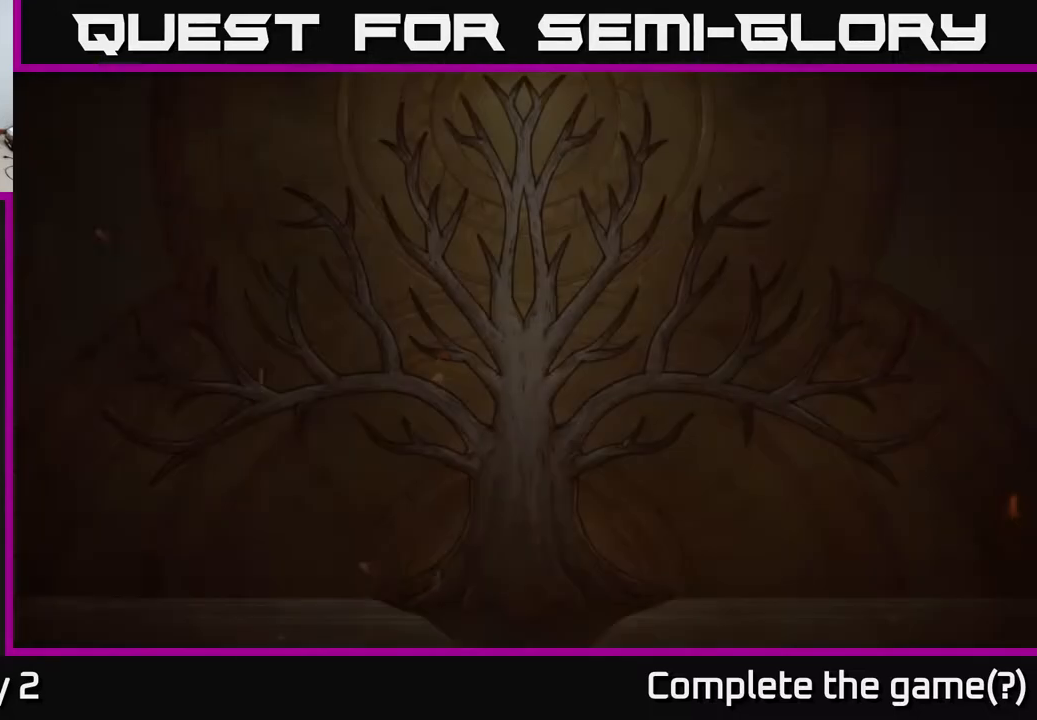
{"buttons": [], "left_stick": "center", "right_stick": "center", "events": []}
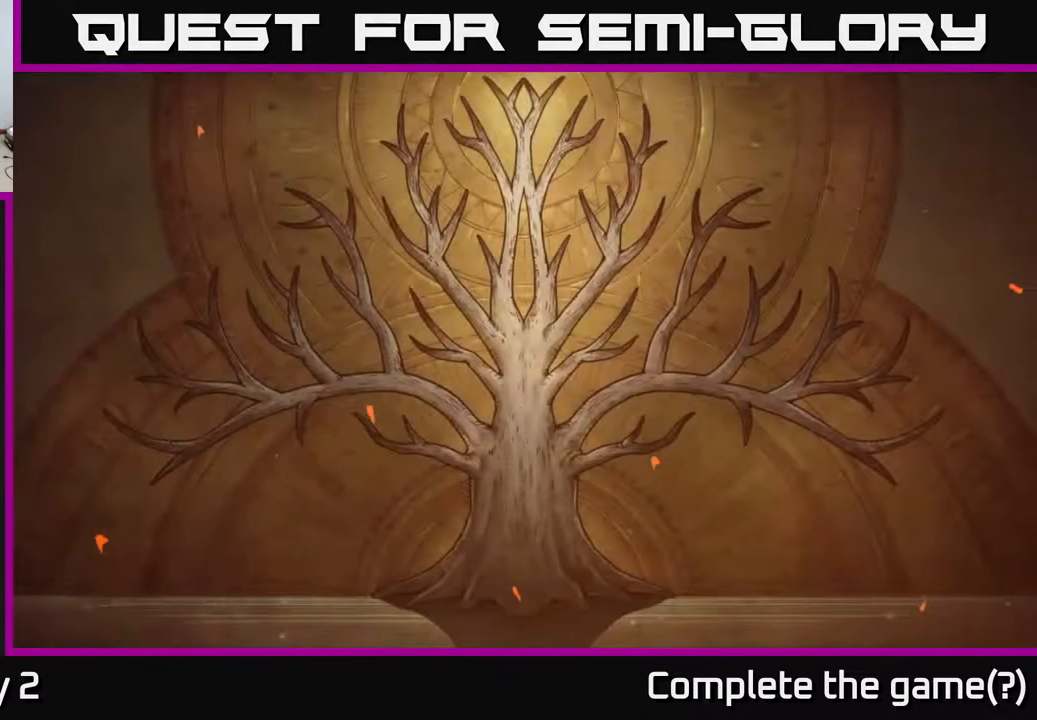
{"buttons": [], "left_stick": "center", "right_stick": "center", "events": []}
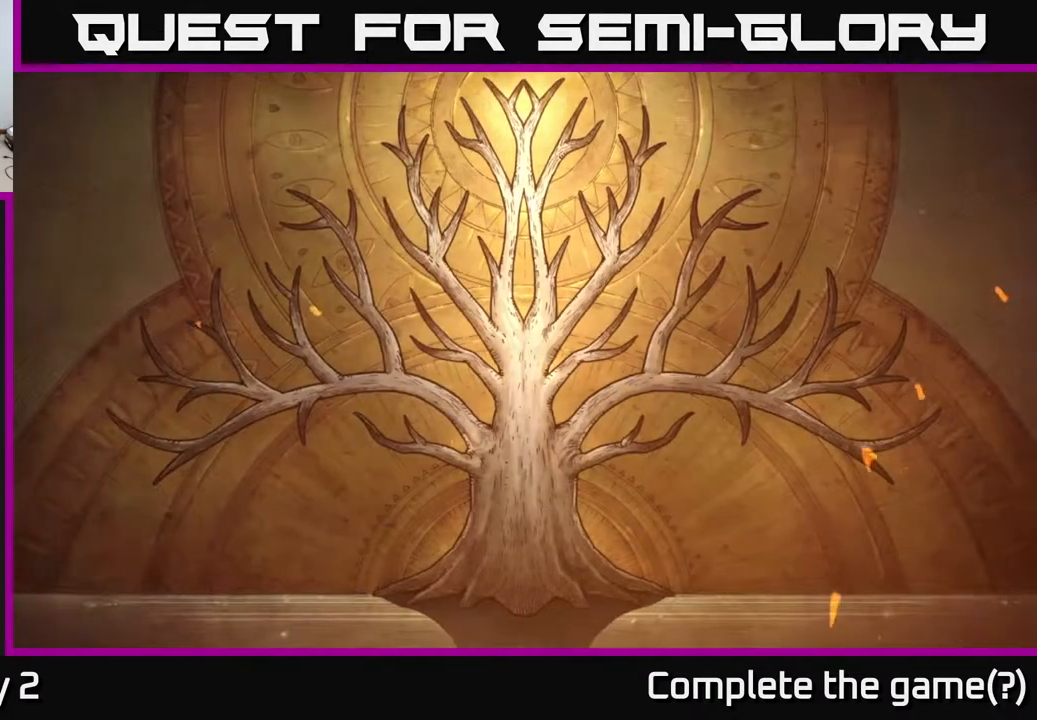
{"buttons": [], "left_stick": "center", "right_stick": "center", "events": []}
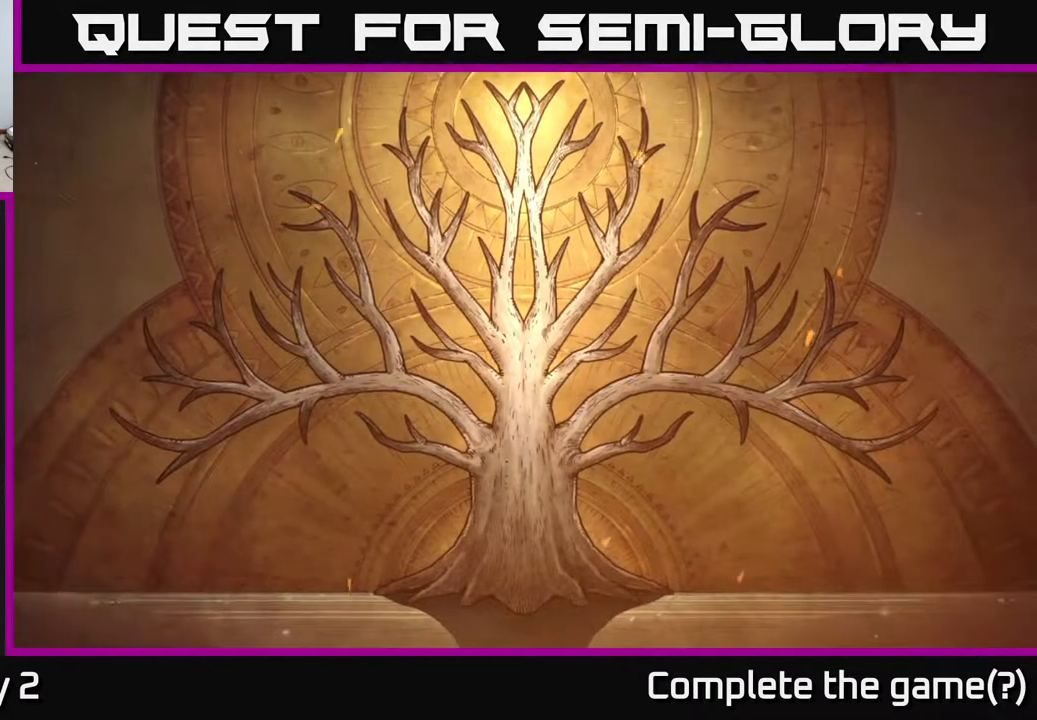
{"buttons": [], "left_stick": "center", "right_stick": "center", "events": []}
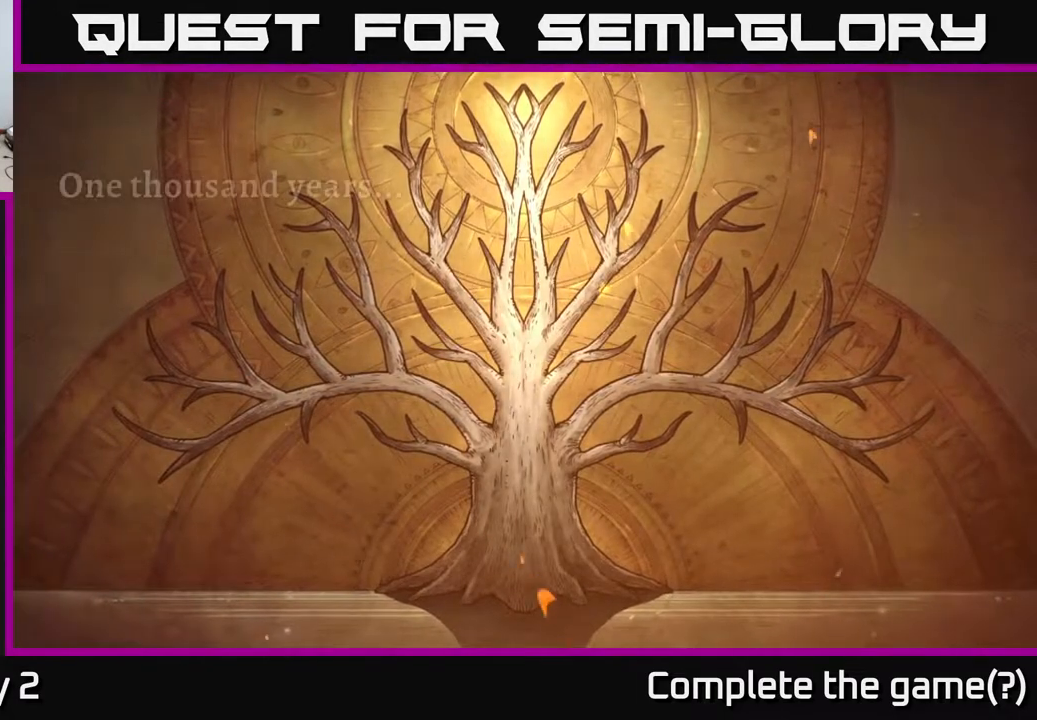
{"buttons": [], "left_stick": "center", "right_stick": "center", "events": []}
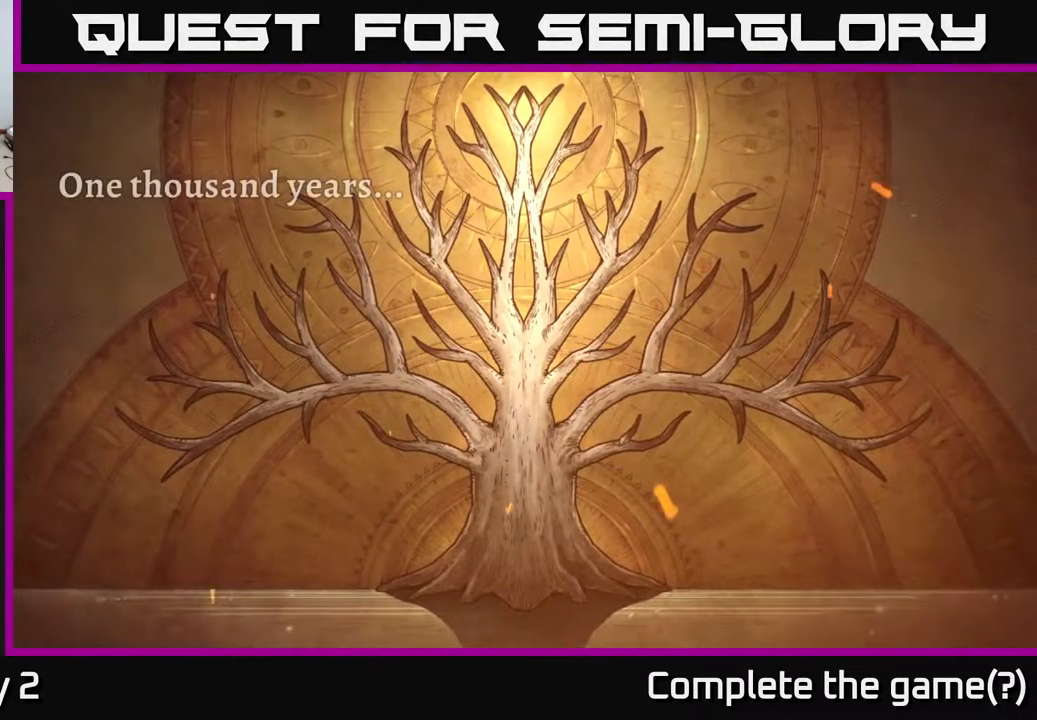
{"buttons": [], "left_stick": "center", "right_stick": "center", "events": []}
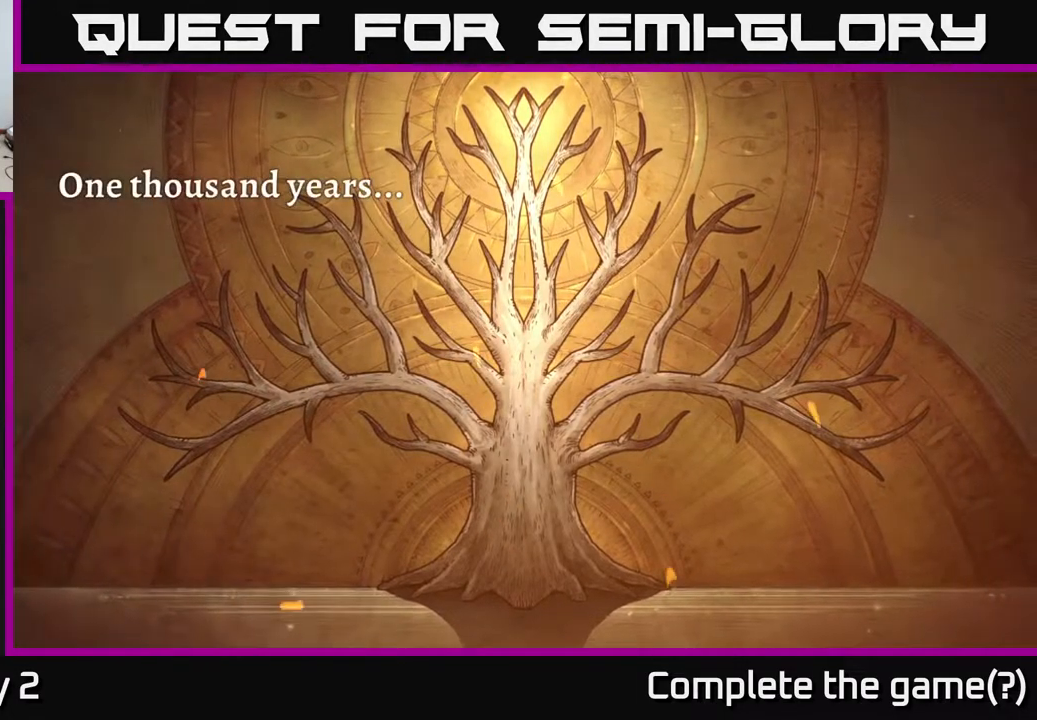
{"buttons": [], "left_stick": "center", "right_stick": "center", "events": []}
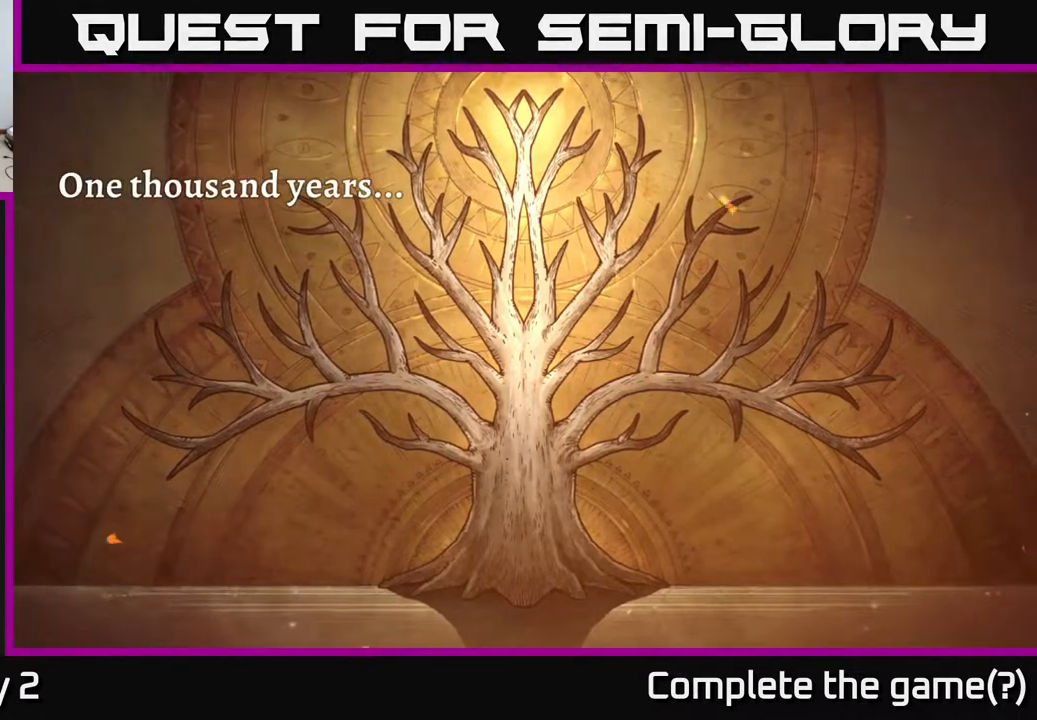
{"buttons": ["A"], "left_stick": "center", "right_stick": "center", "events": [[350, "A", "down"]]}
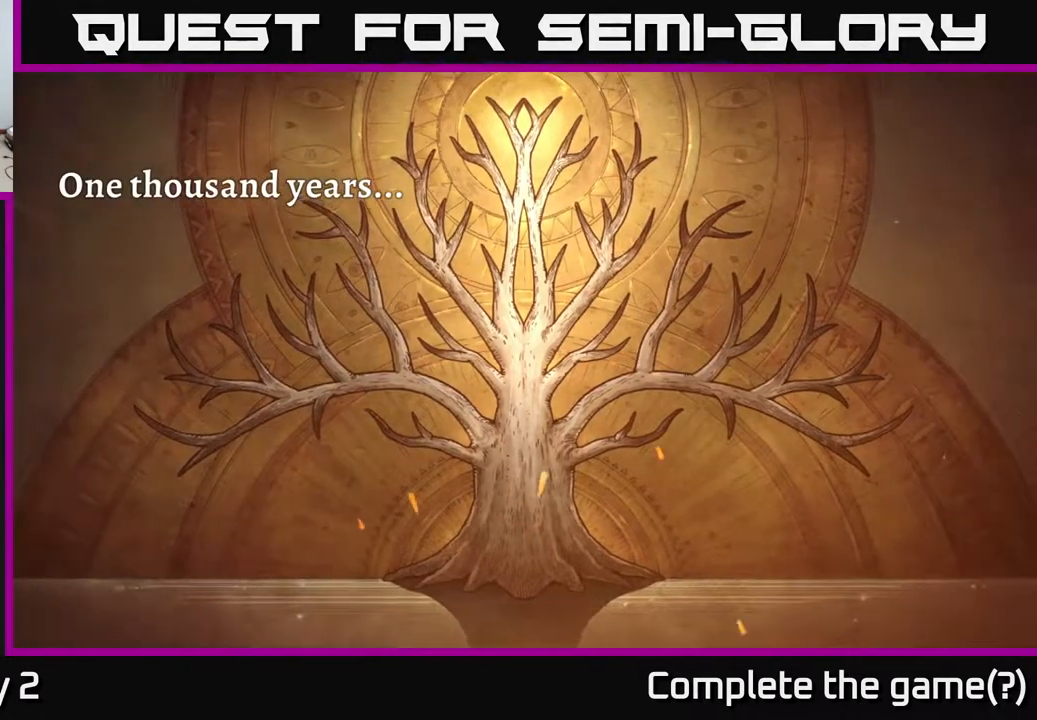
{"buttons": ["A"], "left_stick": "center", "right_stick": "center", "events": [[33, "A", "up"], [450, "A", "down"]]}
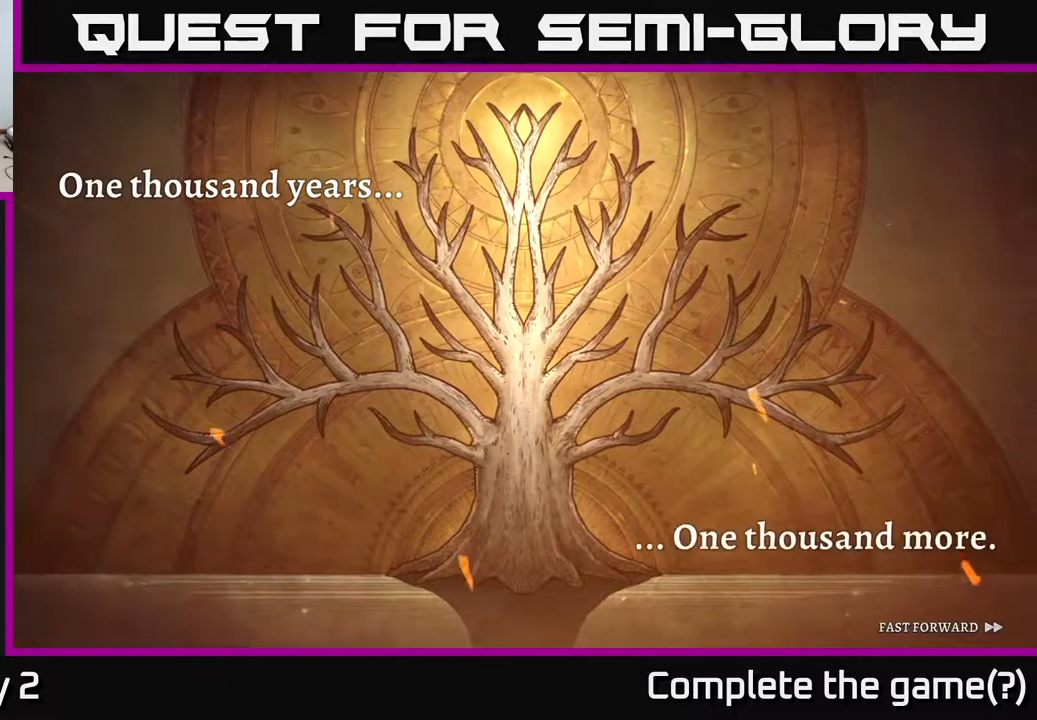
{"buttons": ["A"], "left_stick": "center", "right_stick": "center", "events": []}
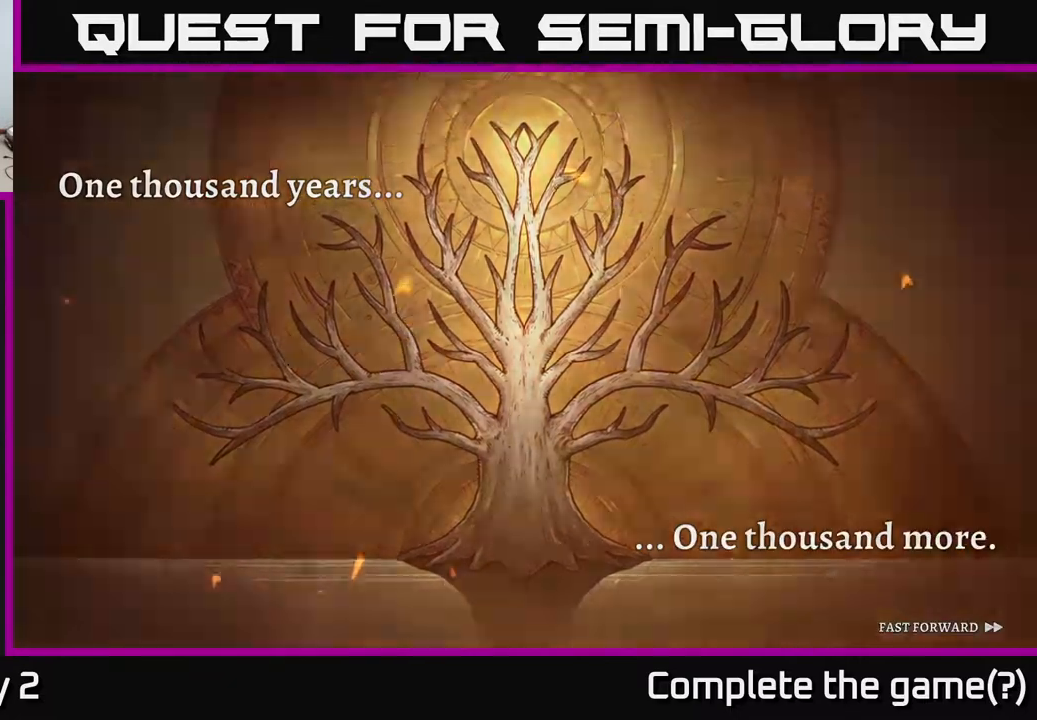
{"buttons": ["A"], "left_stick": "center", "right_stick": "center", "events": []}
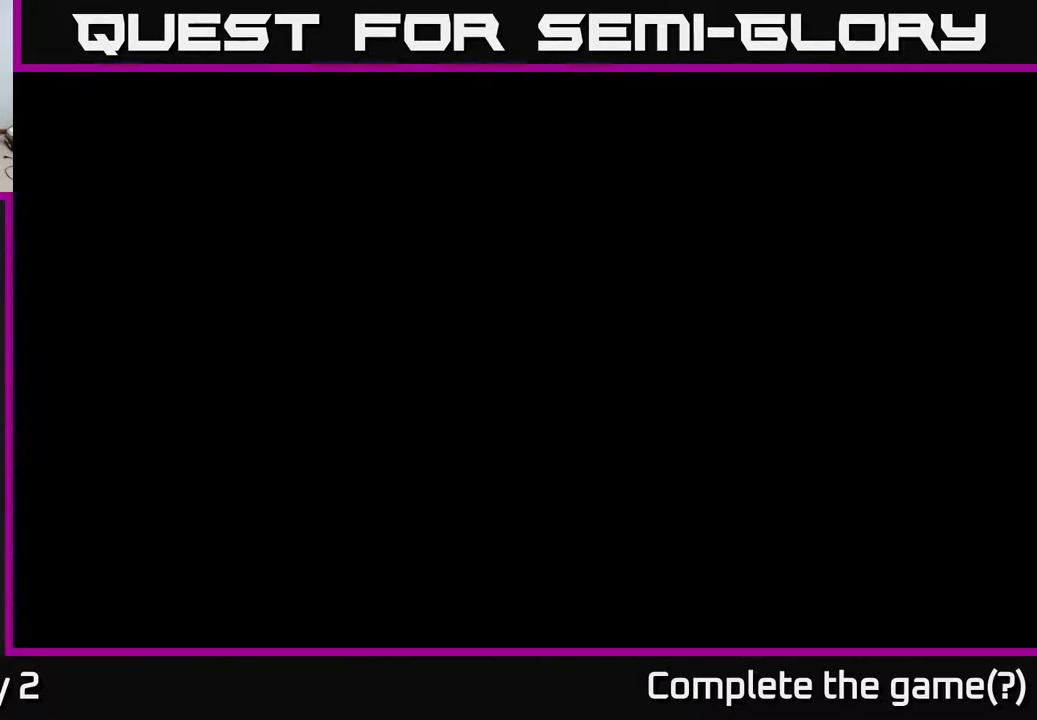
{"buttons": ["A"], "left_stick": "center", "right_stick": "center", "events": [[167, "A", "up"], [333, "A", "down"]]}
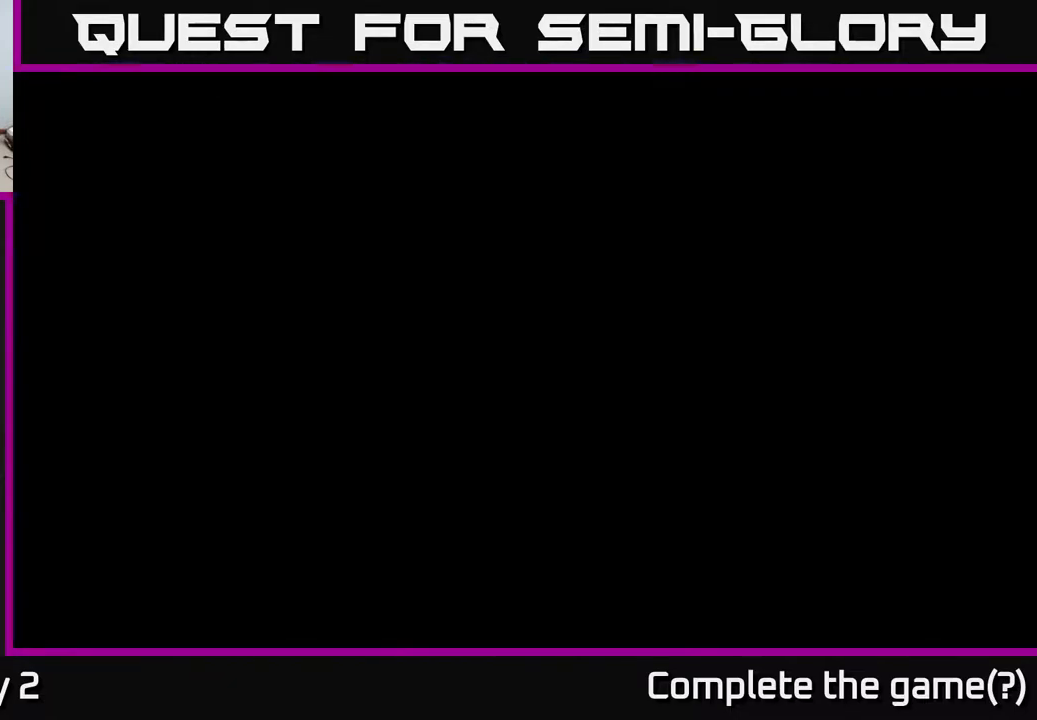
{"buttons": [], "left_stick": "center", "right_stick": "center", "events": [[183, "A", "up"]]}
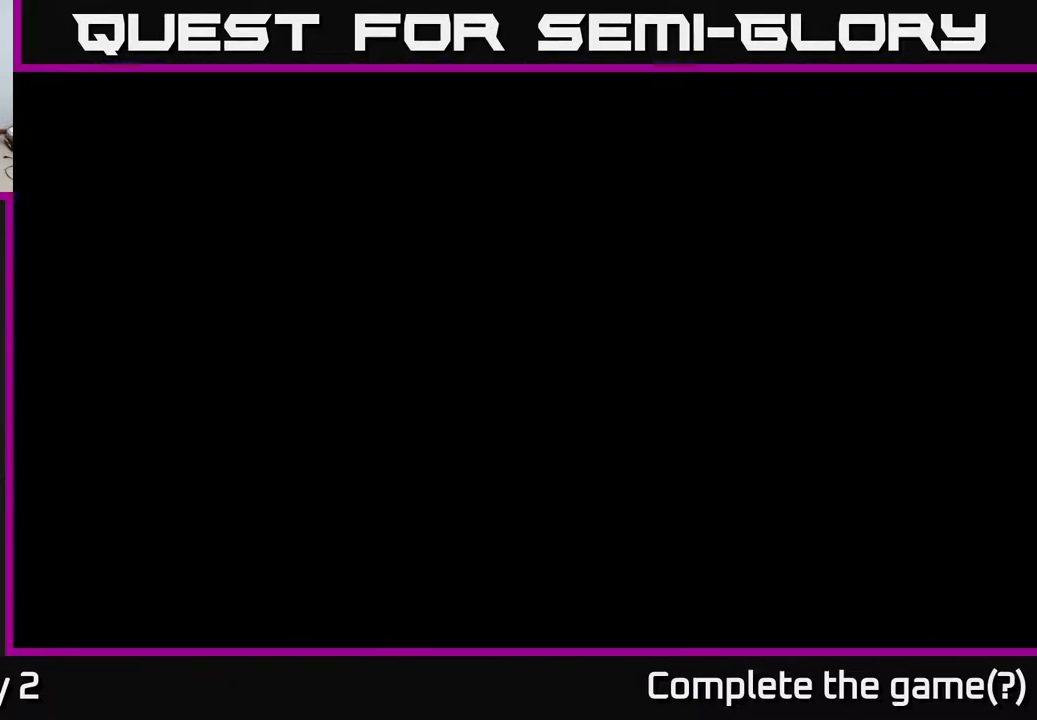
{"buttons": [], "left_stick": "center", "right_stick": "center", "events": []}
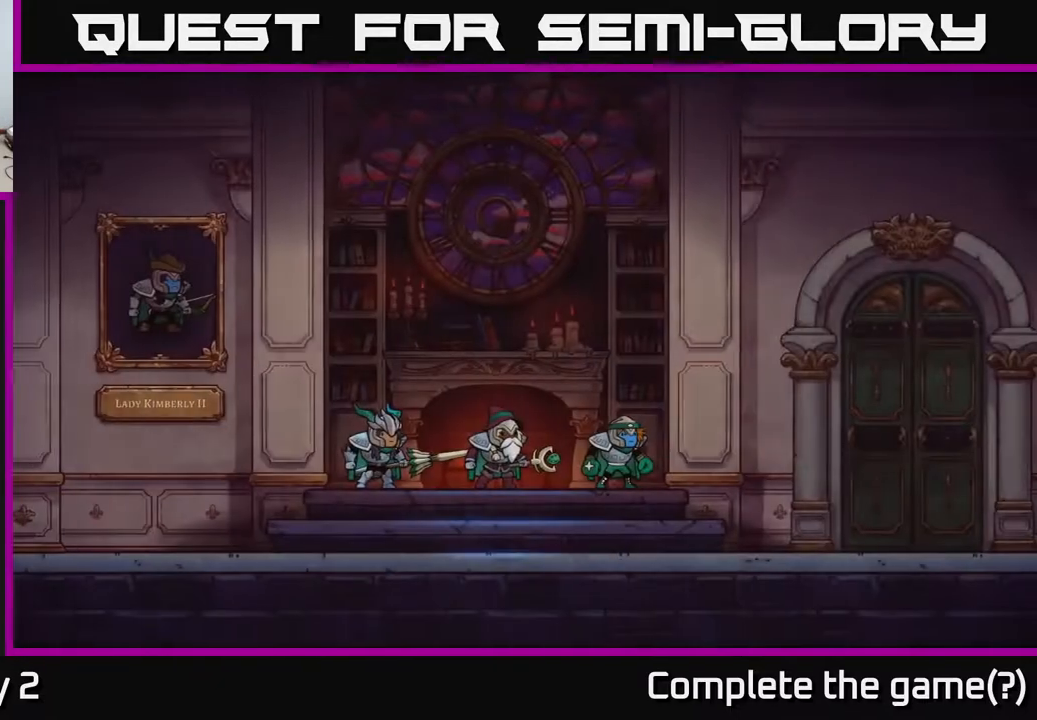
{"buttons": [], "left_stick": "center", "right_stick": "center", "events": []}
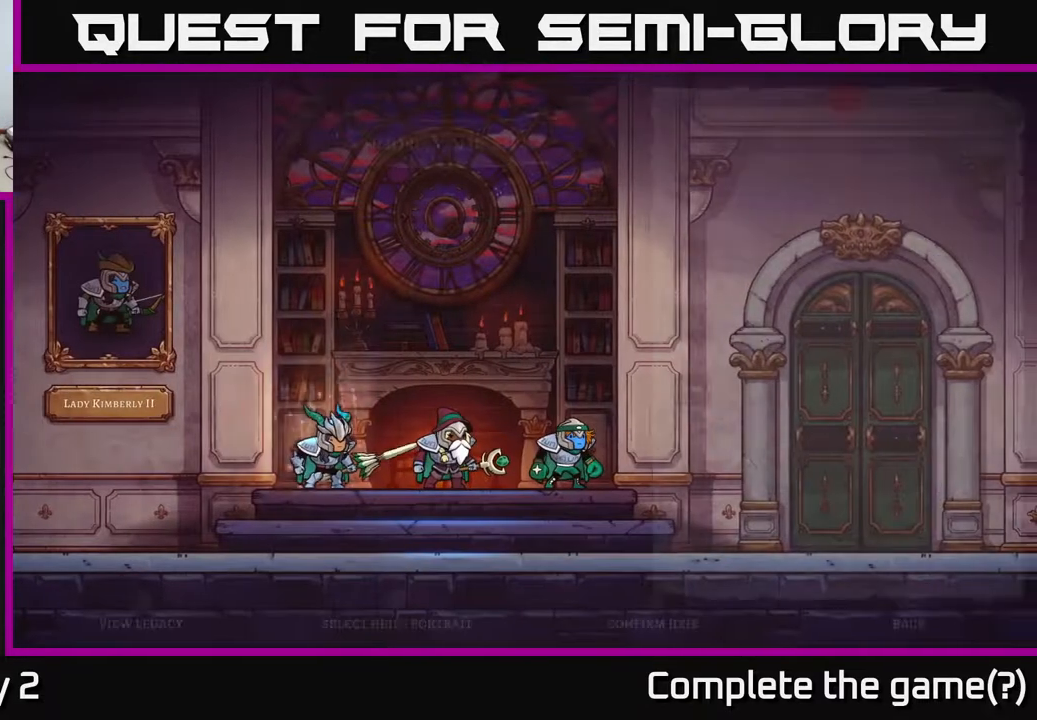
{"buttons": [], "left_stick": "right", "right_stick": "center", "events": [[467, "left_stick", "right"]]}
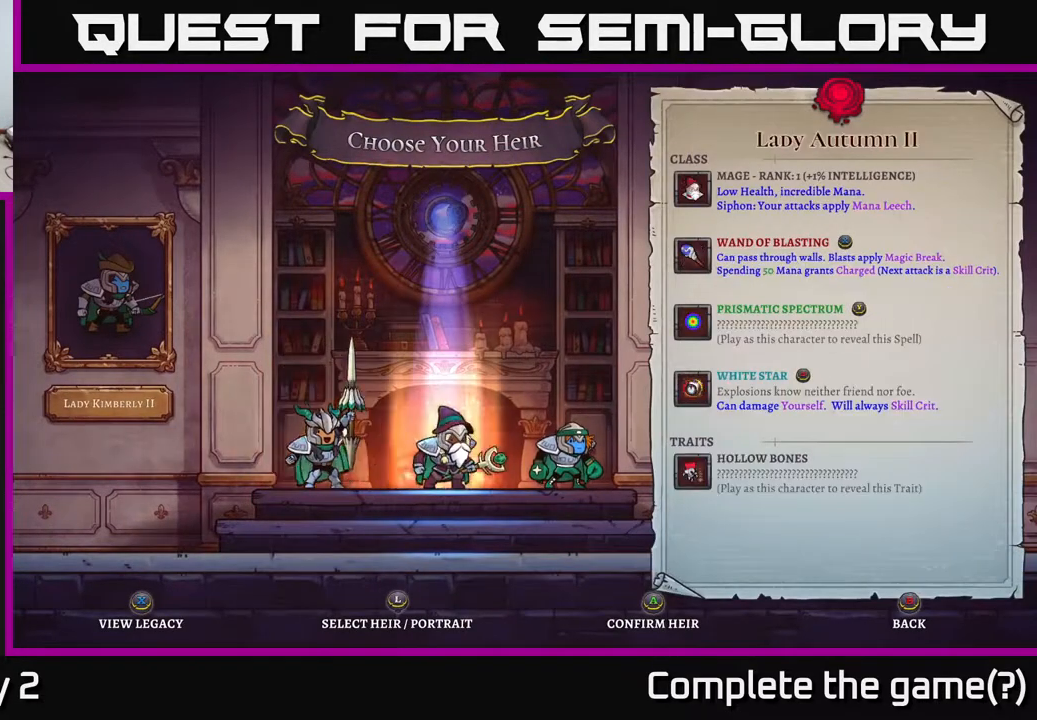
{"buttons": [], "left_stick": "center", "right_stick": "center", "events": [[150, "left_stick", "center"], [250, "left_stick", "right"], [383, "left_stick", "center"]]}
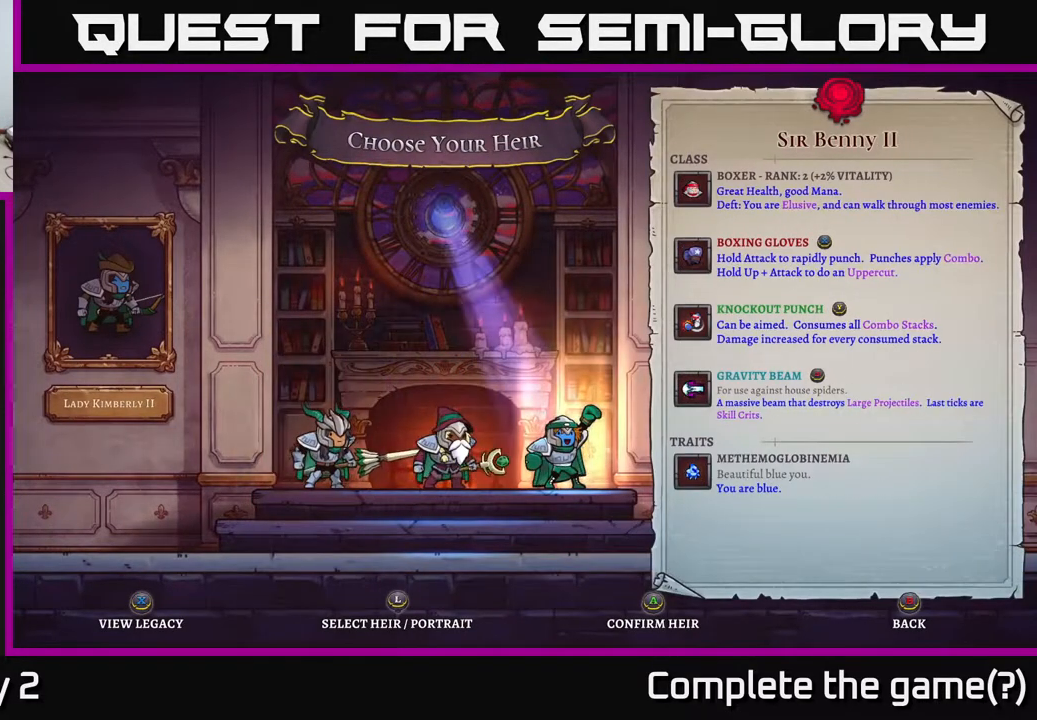
{"buttons": [], "left_stick": "center", "right_stick": "center", "events": []}
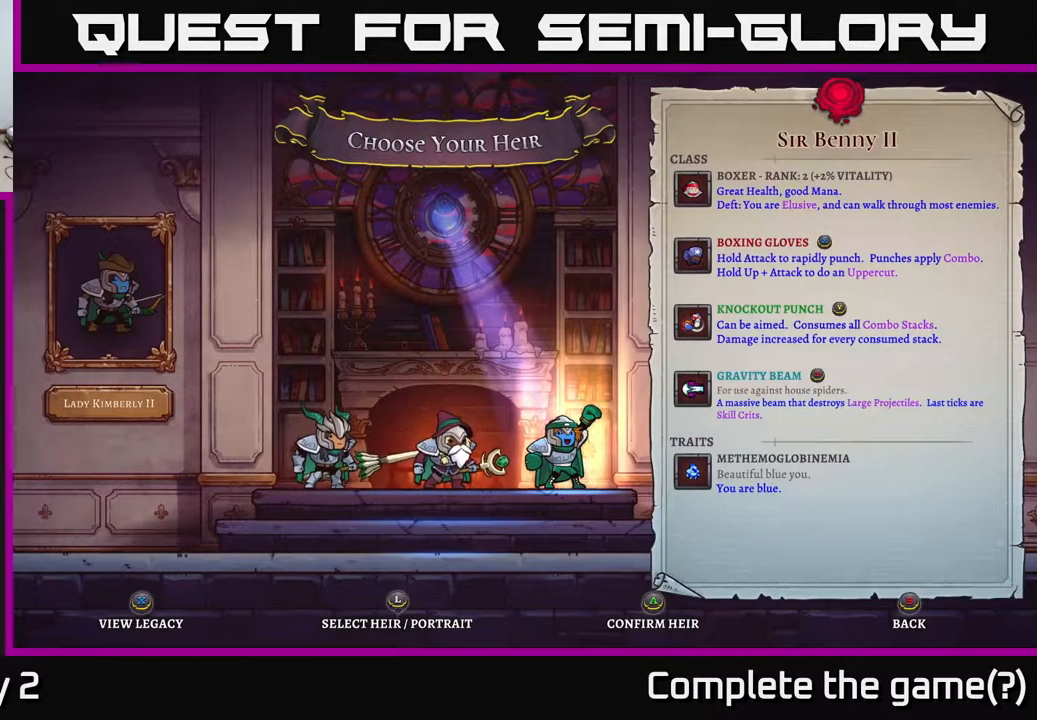
{"buttons": [], "left_stick": "center", "right_stick": "center", "events": [[117, "left_stick", "left"], [267, "left_stick", "center"], [383, "left_stick", "left"], [500, "left_stick", "center"]]}
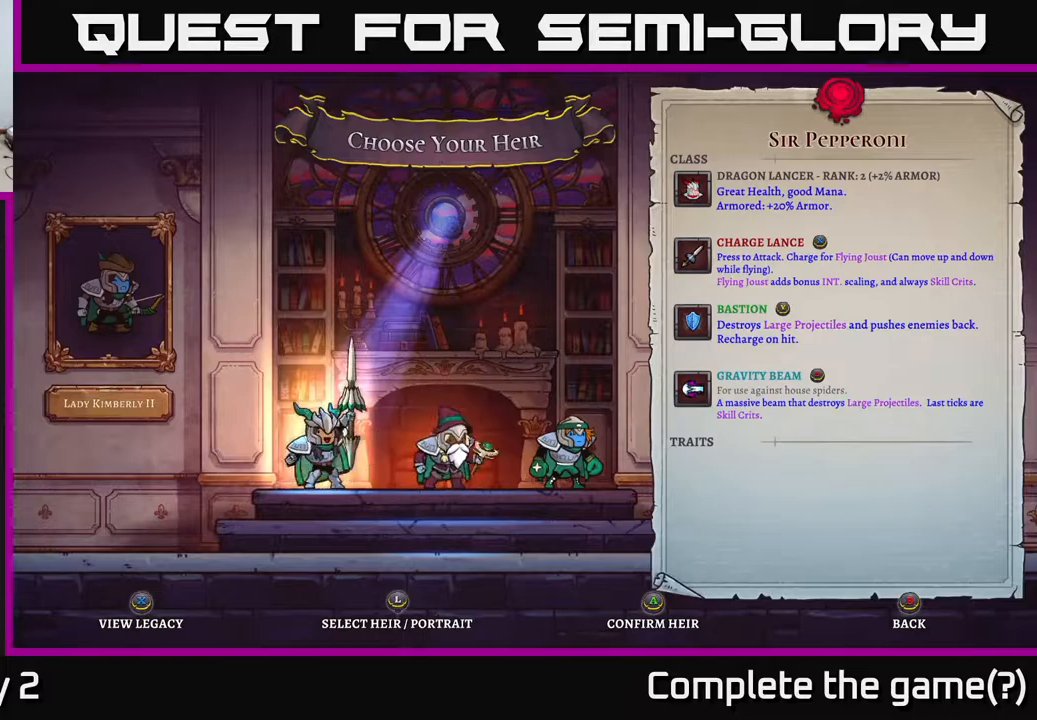
{"buttons": [], "left_stick": "right", "right_stick": "center", "events": [[217, "left_stick", "right"], [333, "left_stick", "center"], [450, "left_stick", "right"]]}